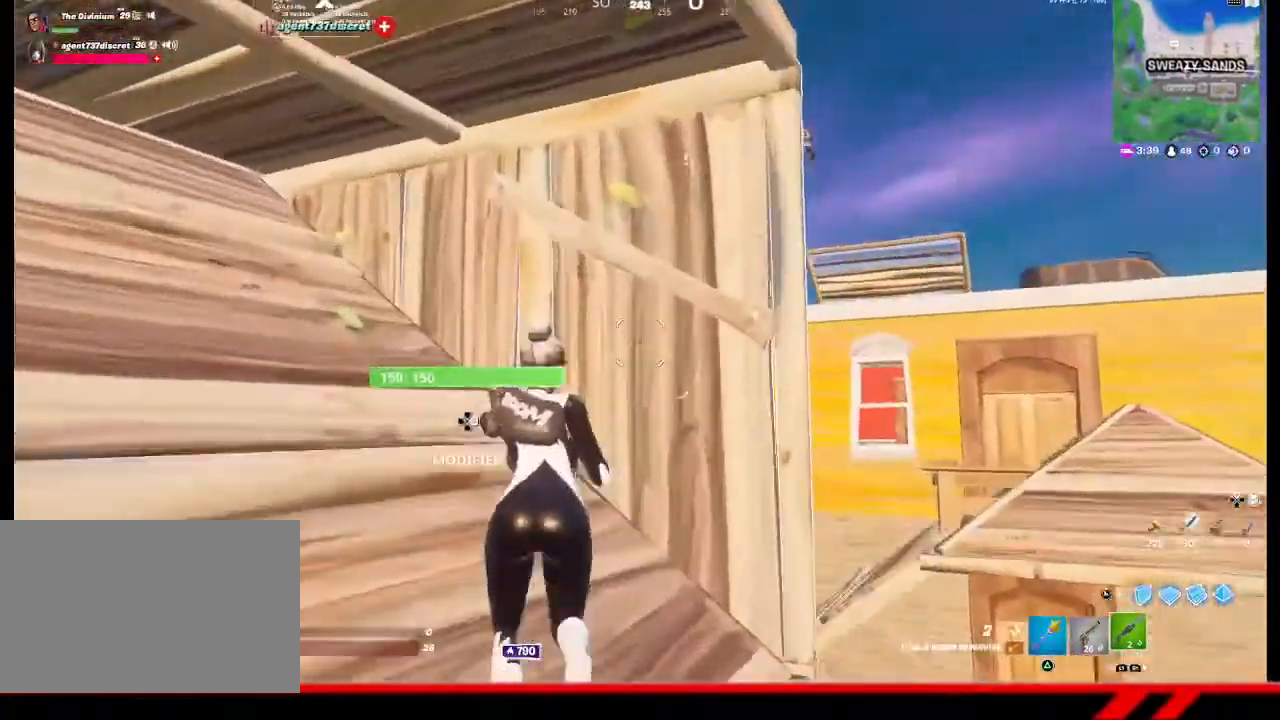
Gameplay with a controller (PlayStation layout); each line is a JSON object with the inputs held at the frame after it. "events" lists button and stick changes between this image and that frame as [ms after this image, input, new state], when the widget could be followed in between.
{"buttons": [], "left_stick": "right", "right_stick": "center", "events": [[100, "left_stick", "right"], [233, "right_stick", "up"], [300, "right_stick", "center"]]}
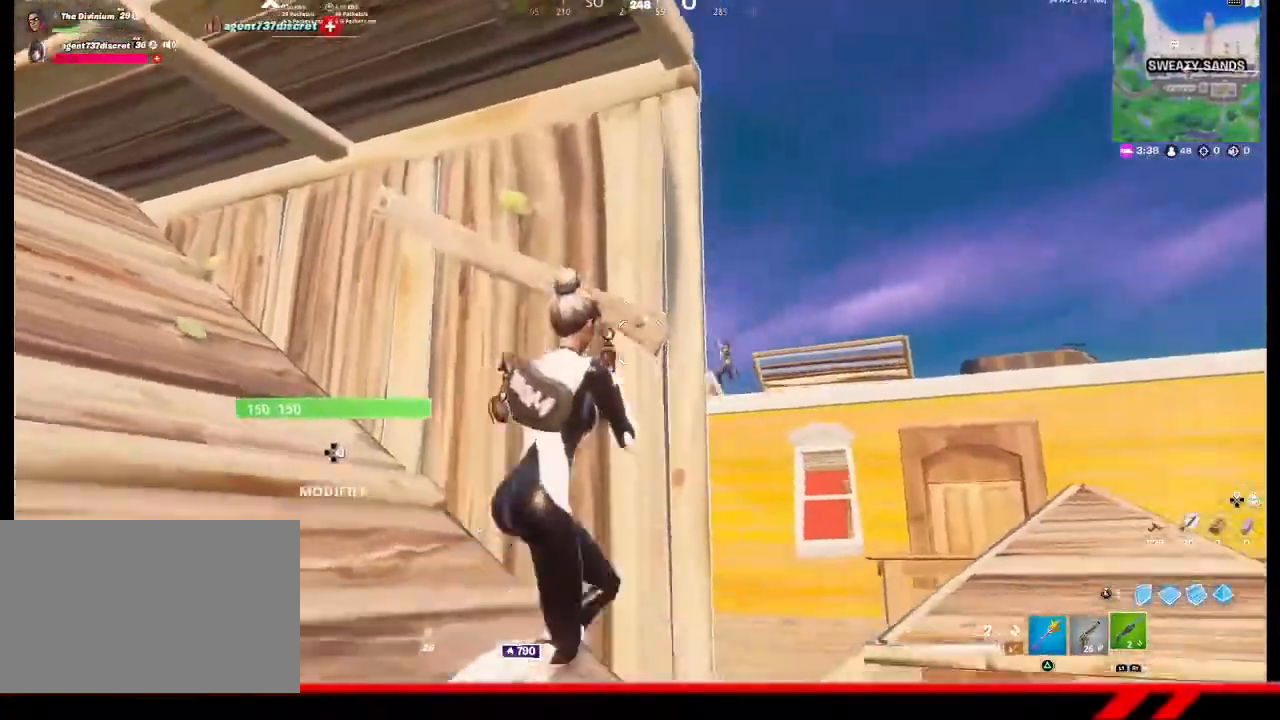
{"buttons": ["L2", "R2"], "left_stick": "left", "right_stick": "up-left", "events": [[167, "L2", "down"], [333, "right_stick", "up-right"], [400, "right_stick", "center"], [433, "left_stick", "left"], [467, "R2", "down"], [500, "right_stick", "up-left"]]}
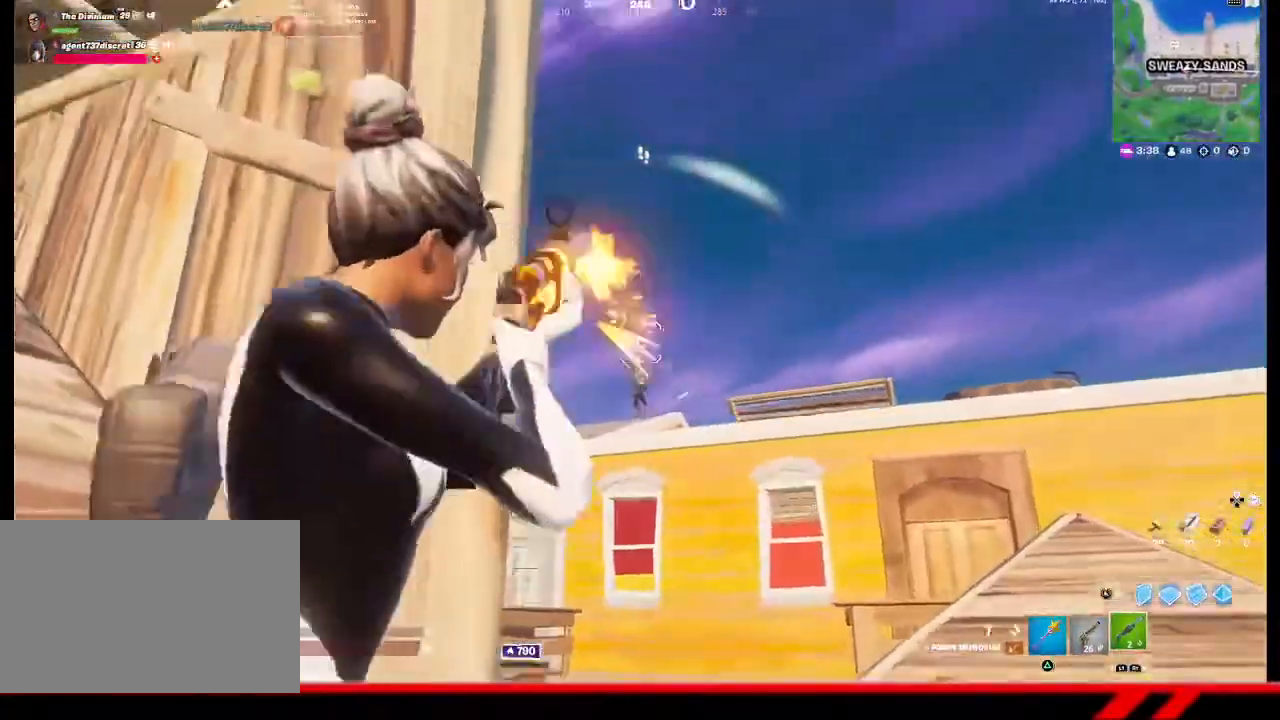
{"buttons": [], "left_stick": "up-right", "right_stick": "center", "events": [[100, "R2", "up"], [100, "right_stick", "down-left"], [133, "L2", "up"], [233, "left_stick", "up-left"], [267, "right_stick", "center"], [467, "left_stick", "up-right"]]}
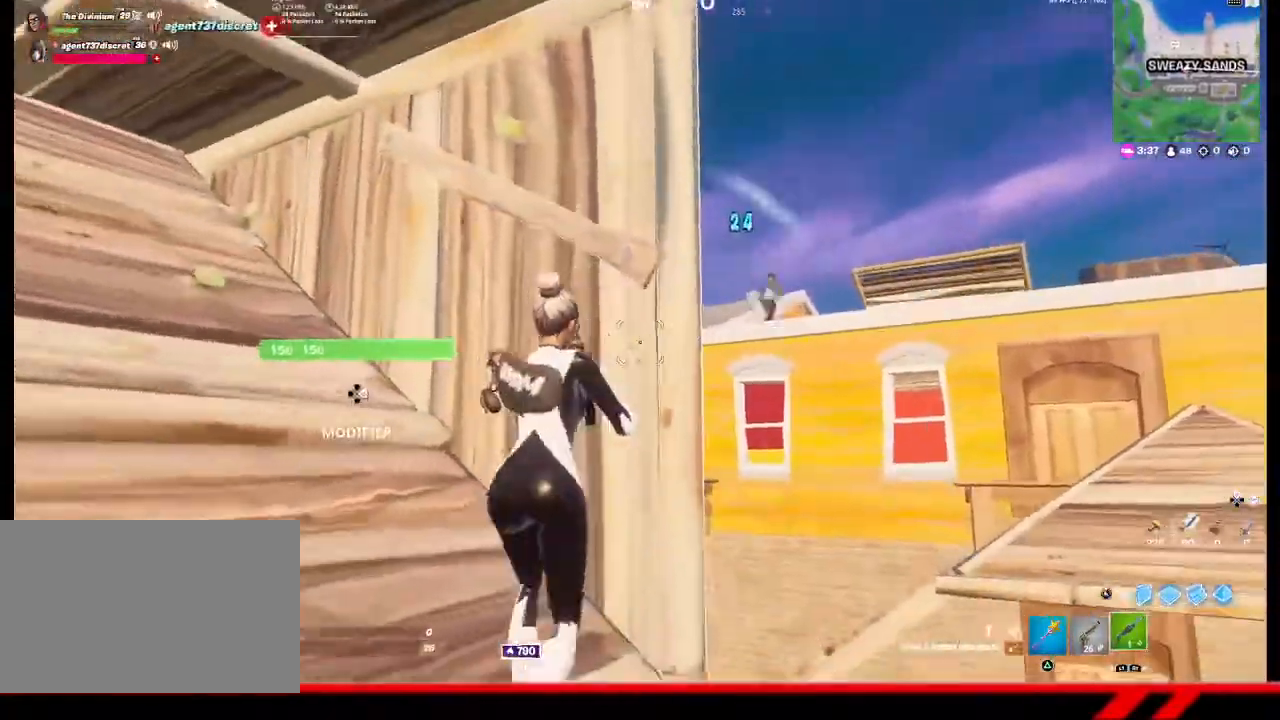
{"buttons": [], "left_stick": "center", "right_stick": "center", "events": [[100, "left_stick", "center"], [233, "left_stick", "left"], [300, "left_stick", "up-left"], [433, "left_stick", "center"]]}
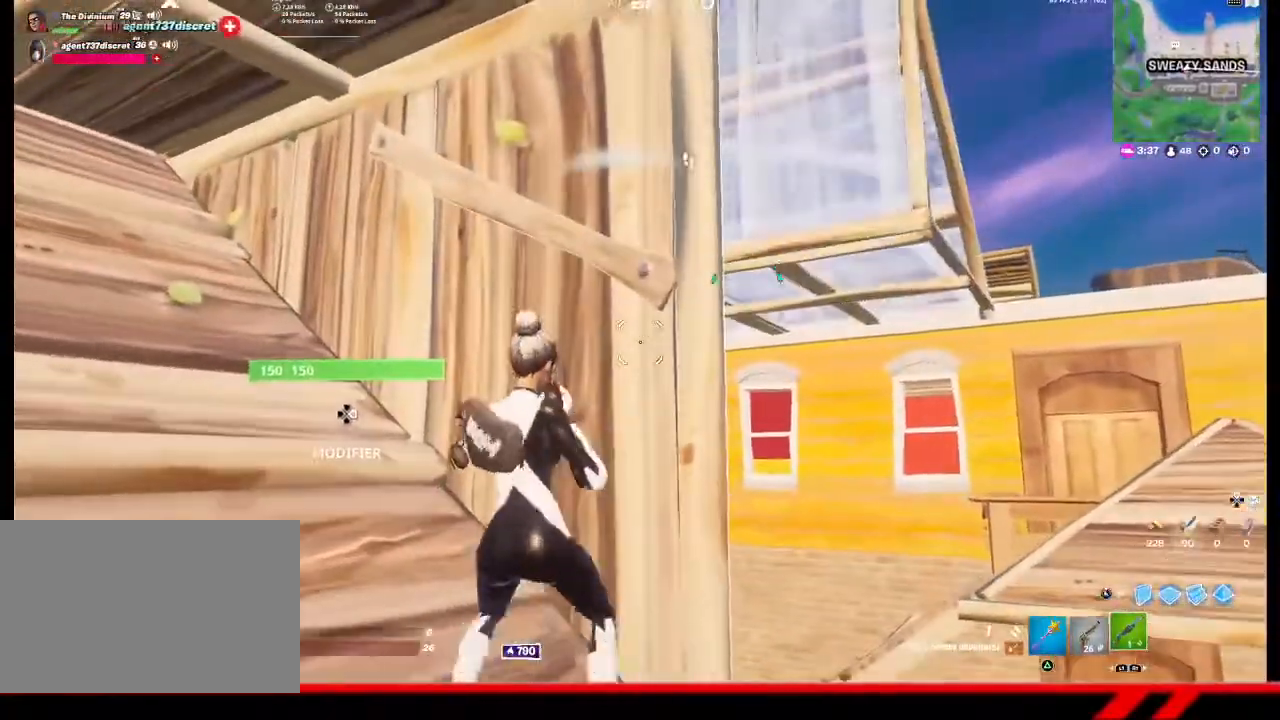
{"buttons": [], "left_stick": "up-left", "right_stick": "center", "events": [[67, "left_stick", "left"], [367, "right_stick", "up-left"], [467, "left_stick", "up-left"], [467, "right_stick", "center"]]}
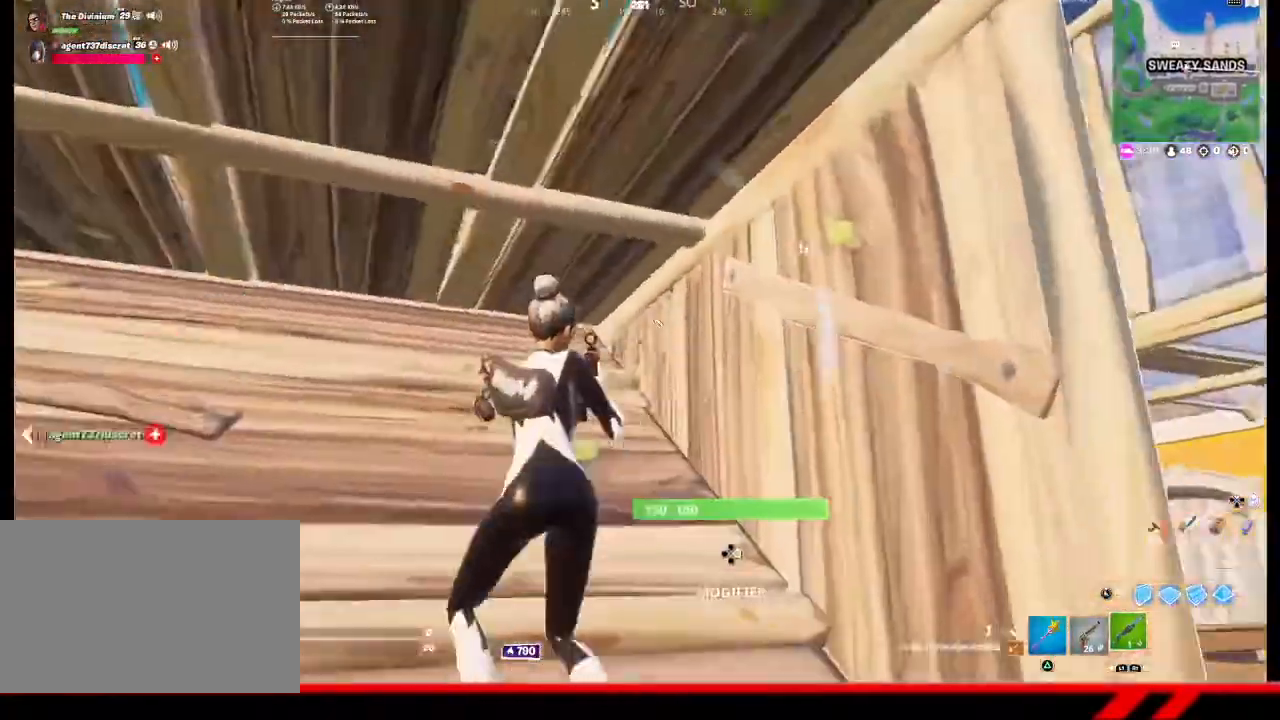
{"buttons": [], "left_stick": "down-right", "right_stick": "left", "events": [[167, "right_stick", "left"], [267, "left_stick", "right"], [367, "left_stick", "down-right"]]}
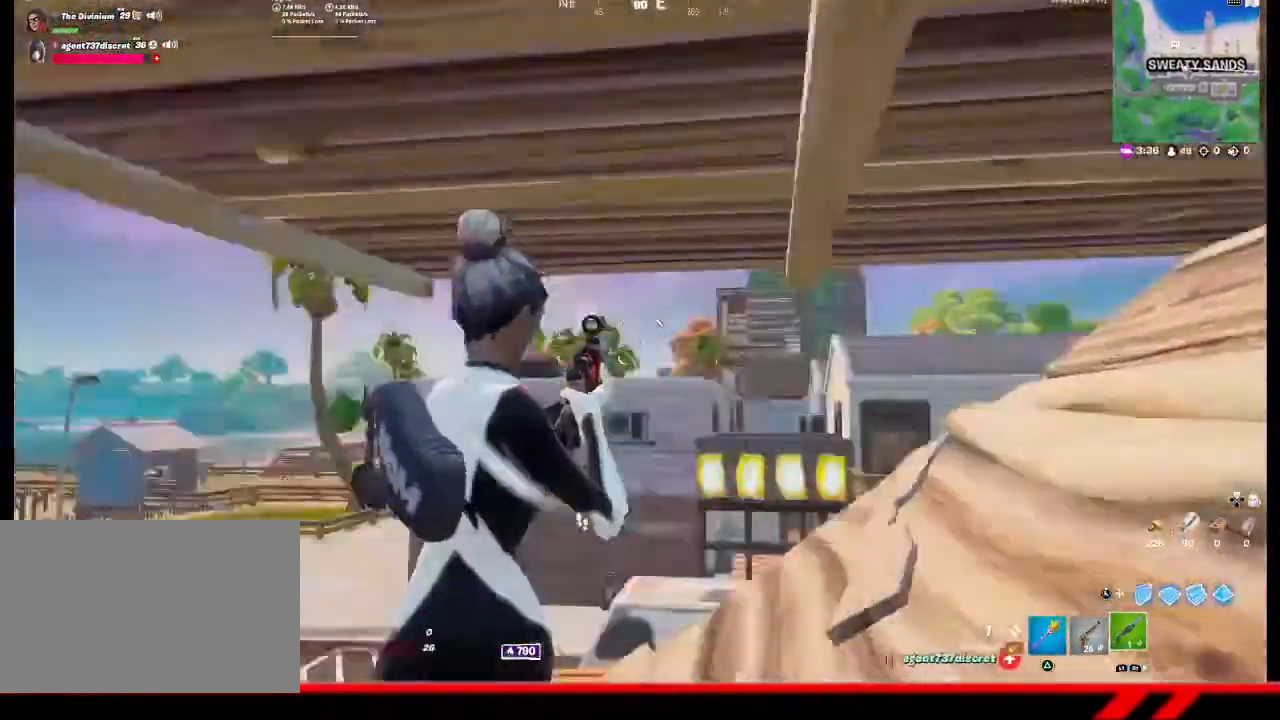
{"buttons": ["TRIANGLE"], "left_stick": "right", "right_stick": "center", "events": [[67, "L3", "down"], [67, "right_stick", "center"], [167, "R2", "down"], [200, "L3", "up"], [200, "right_stick", "left"], [267, "left_stick", "right"], [333, "right_stick", "center"], [433, "R2", "up"], [500, "TRIANGLE", "down"]]}
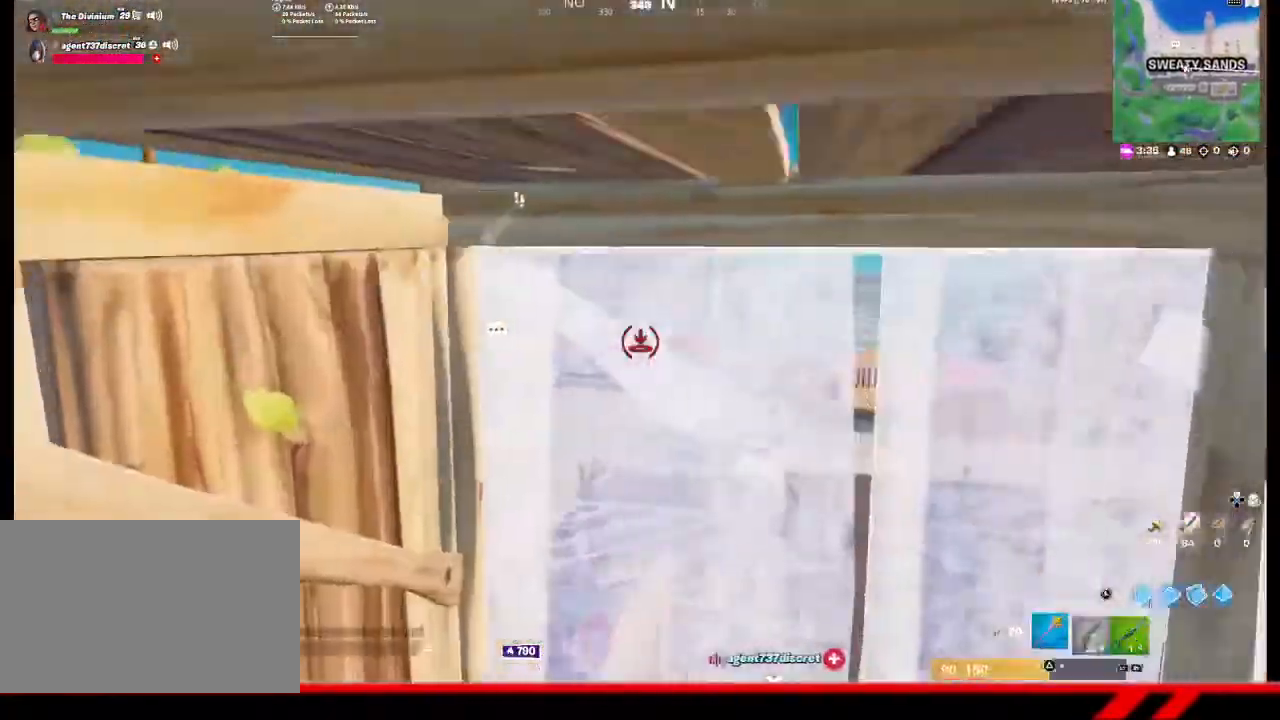
{"buttons": [], "left_stick": "center", "right_stick": "center", "events": [[67, "left_stick", "up-right"], [100, "TRIANGLE", "up"], [133, "TRIANGLE", "down"], [167, "left_stick", "right"], [233, "TRIANGLE", "up"], [433, "left_stick", "center"]]}
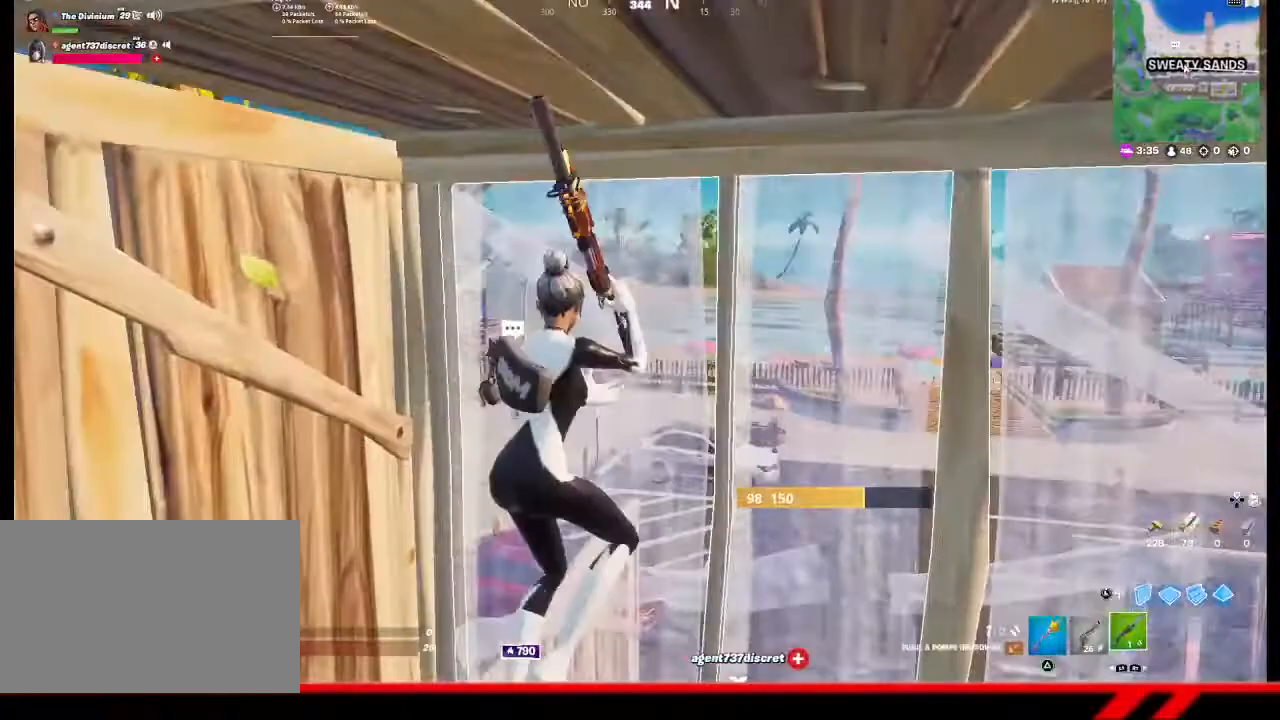
{"buttons": [], "left_stick": "right", "right_stick": "center", "events": [[200, "left_stick", "left"], [300, "SQUARE", "down"], [333, "left_stick", "center"], [400, "SQUARE", "up"], [500, "left_stick", "right"]]}
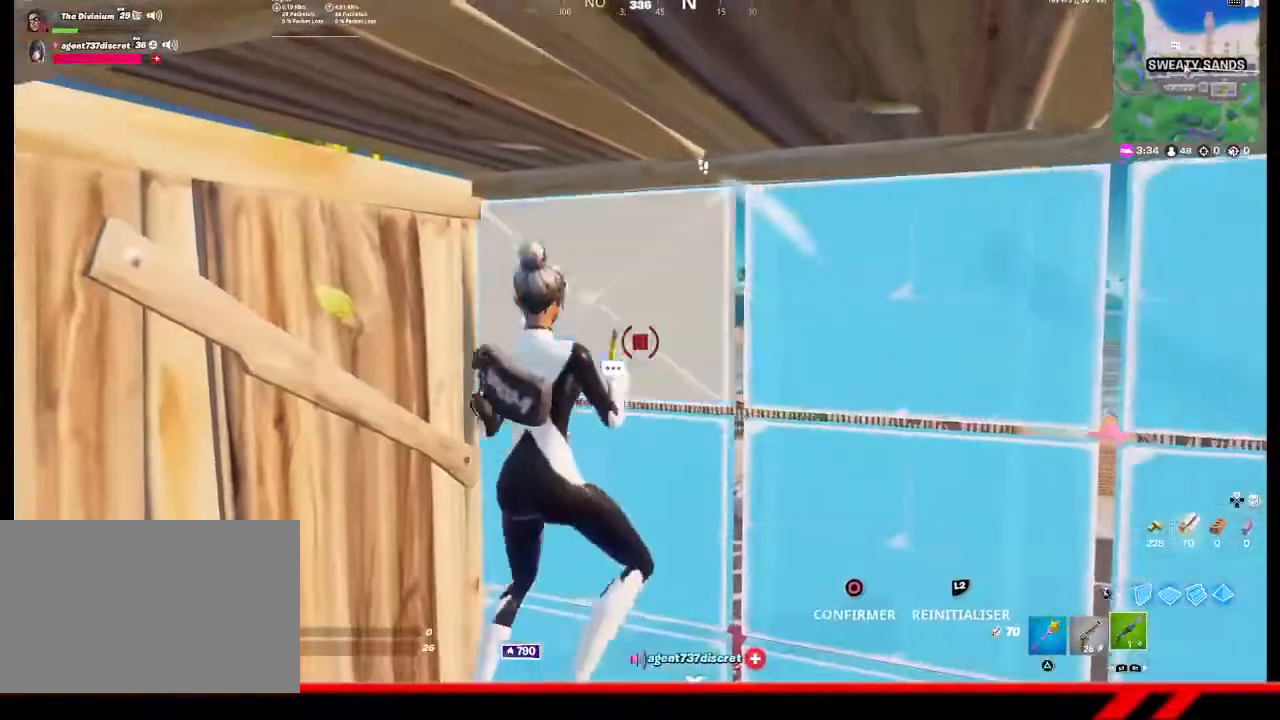
{"buttons": ["R2"], "left_stick": "center", "right_stick": "center", "events": [[33, "R2", "down"], [67, "right_stick", "right"], [133, "right_stick", "center"], [200, "left_stick", "center"], [300, "left_stick", "left"], [433, "left_stick", "center"]]}
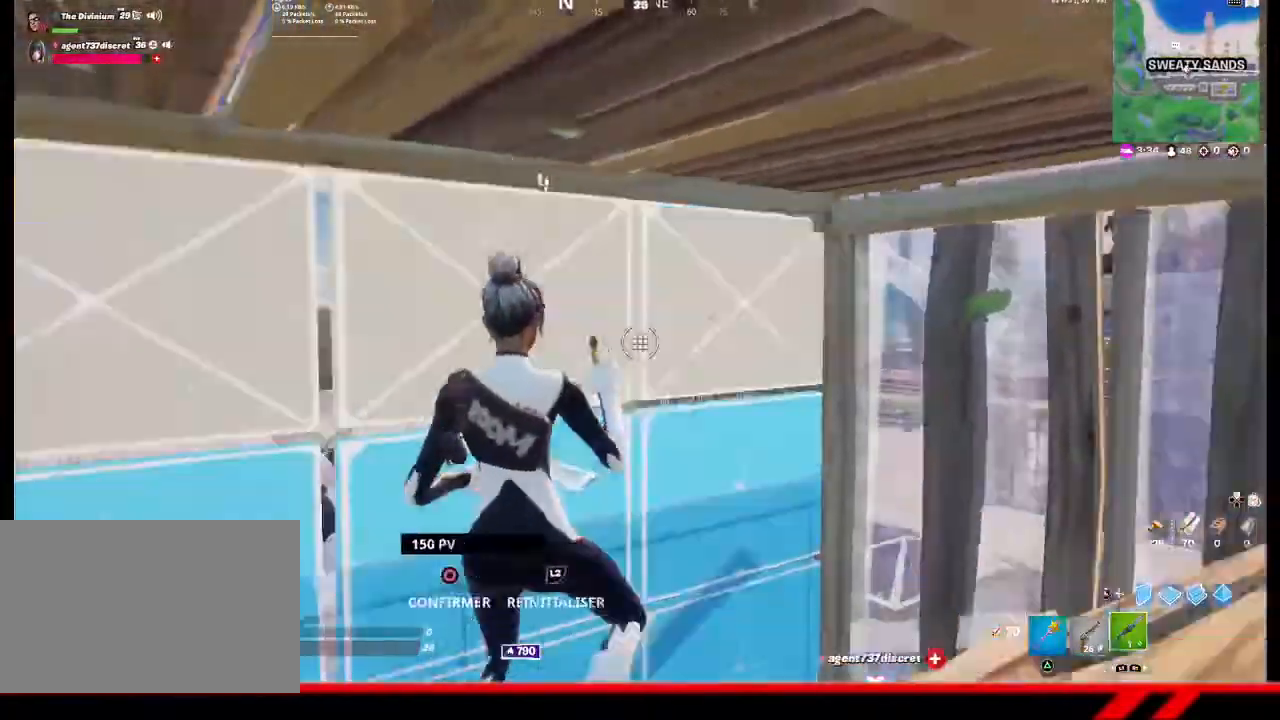
{"buttons": ["R2"], "left_stick": "left", "right_stick": "center", "events": [[33, "left_stick", "right"], [133, "left_stick", "center"], [267, "left_stick", "left"]]}
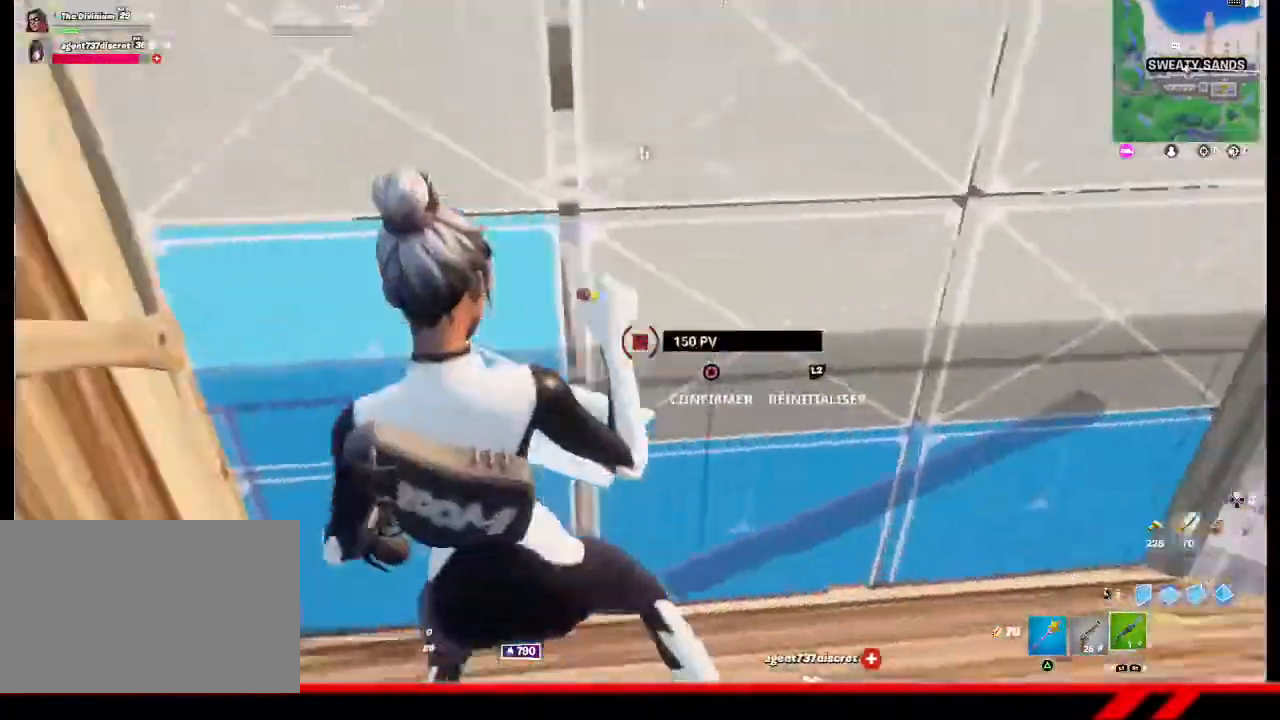
{"buttons": [], "left_stick": "right", "right_stick": "center", "events": [[167, "left_stick", "center"], [367, "left_stick", "right"], [433, "R2", "up"]]}
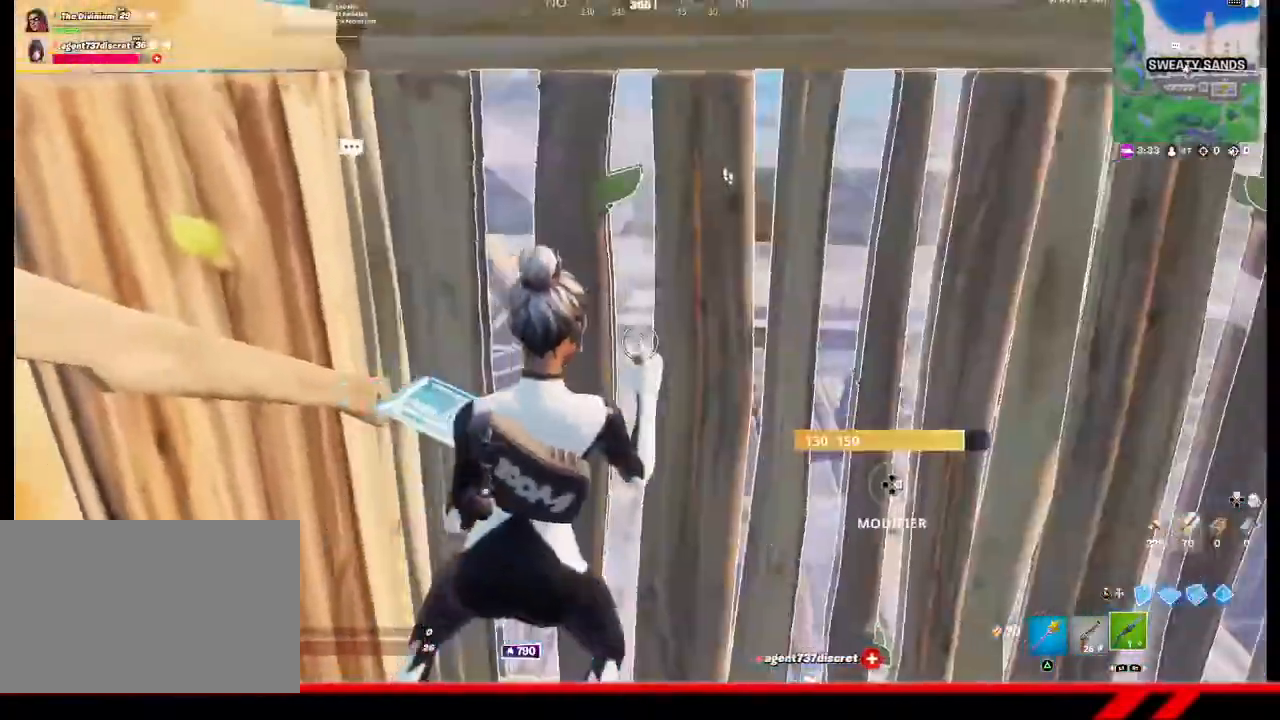
{"buttons": [], "left_stick": "right", "right_stick": "right", "events": [[467, "right_stick", "right"]]}
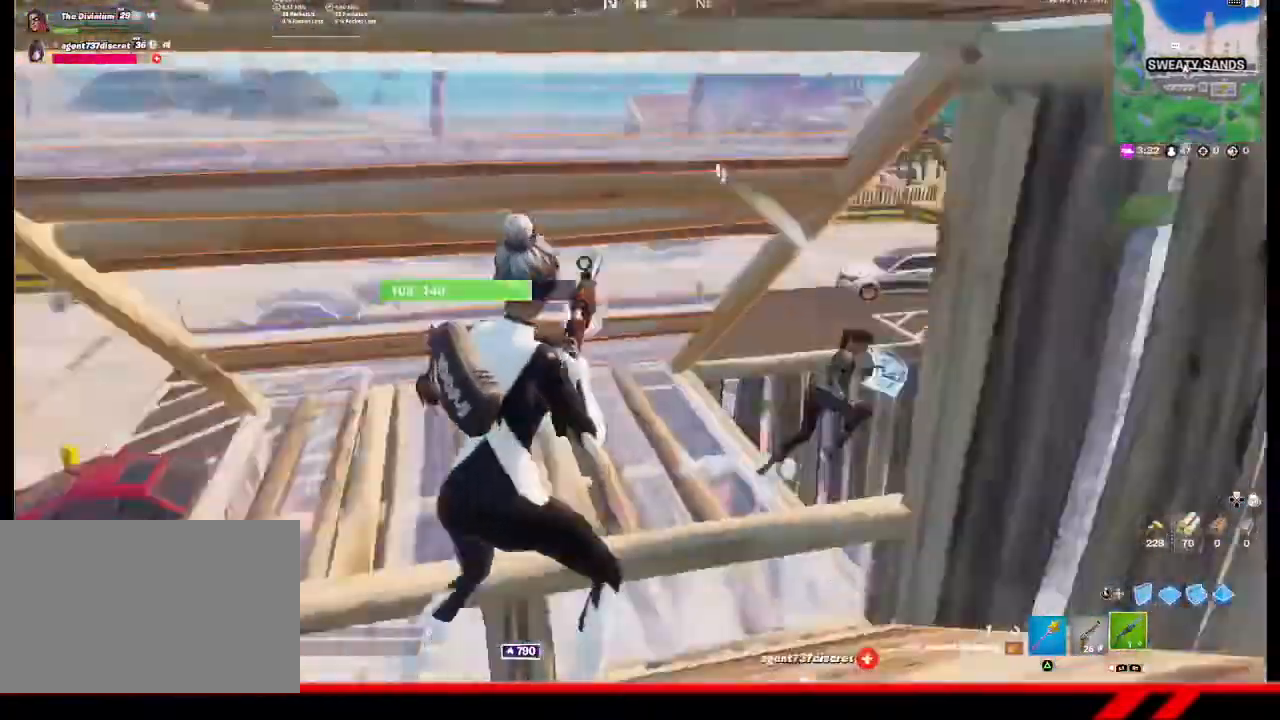
{"buttons": [], "left_stick": "down", "right_stick": "down", "events": [[67, "L2", "down"], [67, "R2", "down"], [133, "left_stick", "up"], [167, "L2", "up"], [167, "R2", "up"], [200, "left_stick", "left"], [200, "right_stick", "down"], [367, "left_stick", "down"]]}
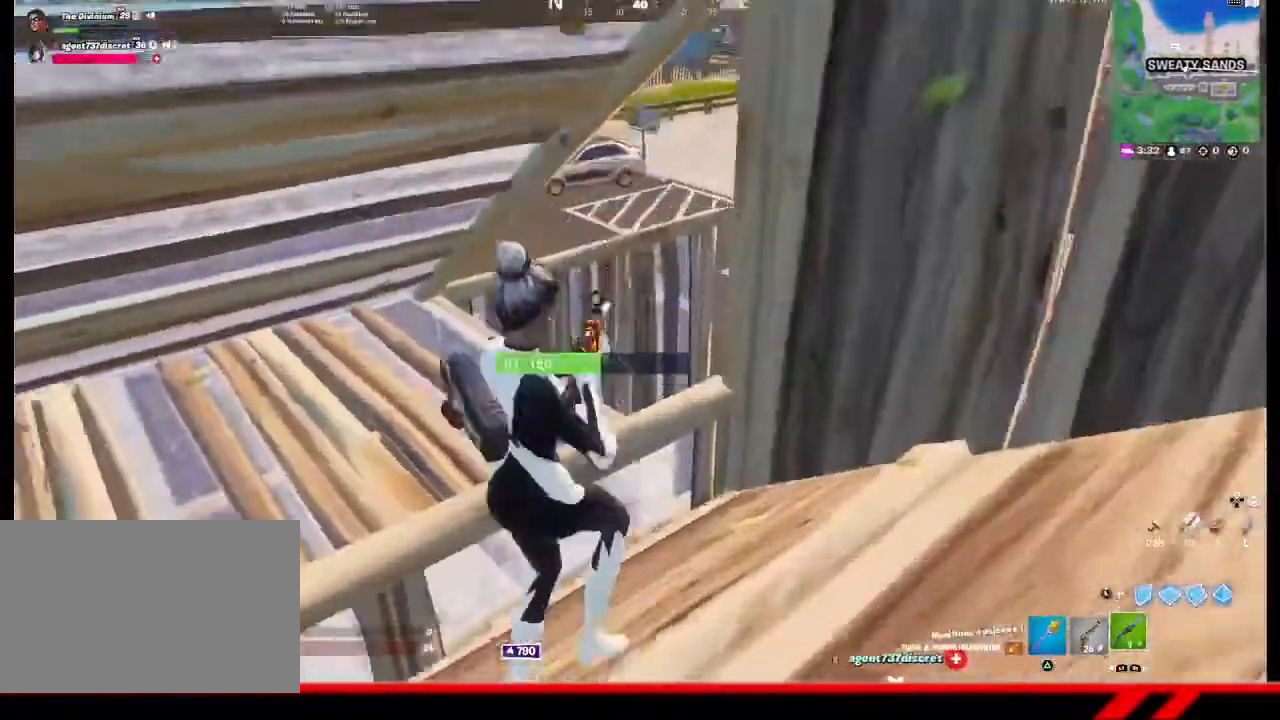
{"buttons": [], "left_stick": "up-right", "right_stick": "center", "events": [[133, "left_stick", "down-right"], [133, "right_stick", "center"], [233, "SQUARE", "down"], [300, "SQUARE", "up"], [300, "left_stick", "up-right"], [333, "L2", "down"], [367, "CIRCLE", "down"], [433, "CIRCLE", "up"], [433, "L2", "up"]]}
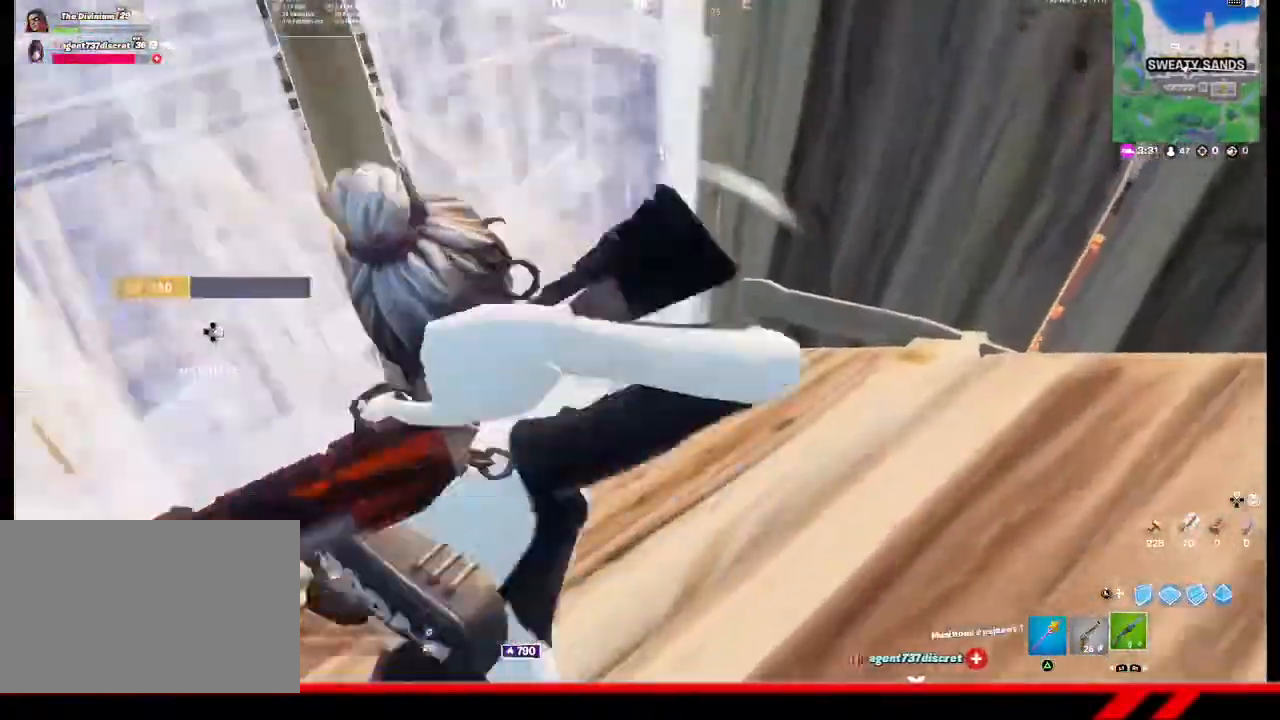
{"buttons": ["CIRCLE"], "left_stick": "down-left", "right_stick": "center", "events": [[100, "left_stick", "center"], [133, "right_stick", "up"], [167, "left_stick", "down-left"], [200, "right_stick", "center"], [300, "CIRCLE", "down"], [367, "CIRCLE", "up"], [467, "CIRCLE", "down"]]}
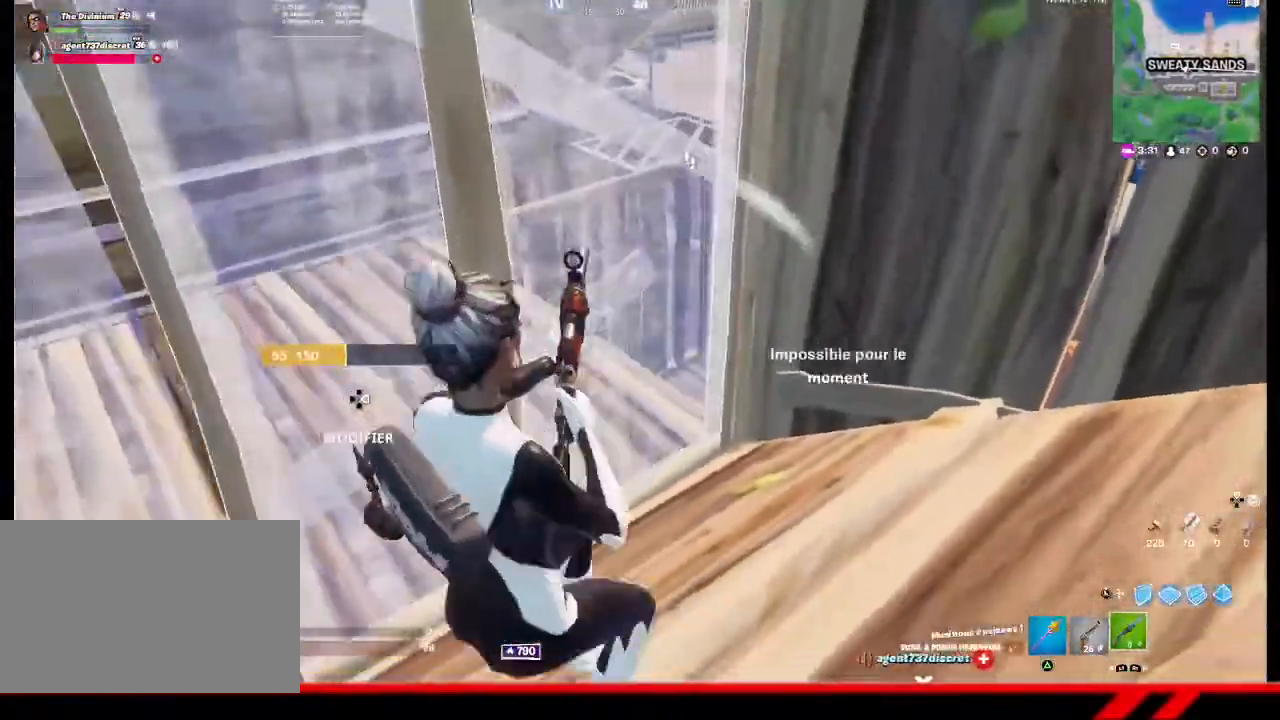
{"buttons": [], "left_stick": "center", "right_stick": "center", "events": [[33, "CIRCLE", "up"], [100, "CIRCLE", "down"], [200, "CIRCLE", "up"], [267, "CIRCLE", "down"], [267, "left_stick", "left"], [333, "CIRCLE", "up"], [433, "left_stick", "center"]]}
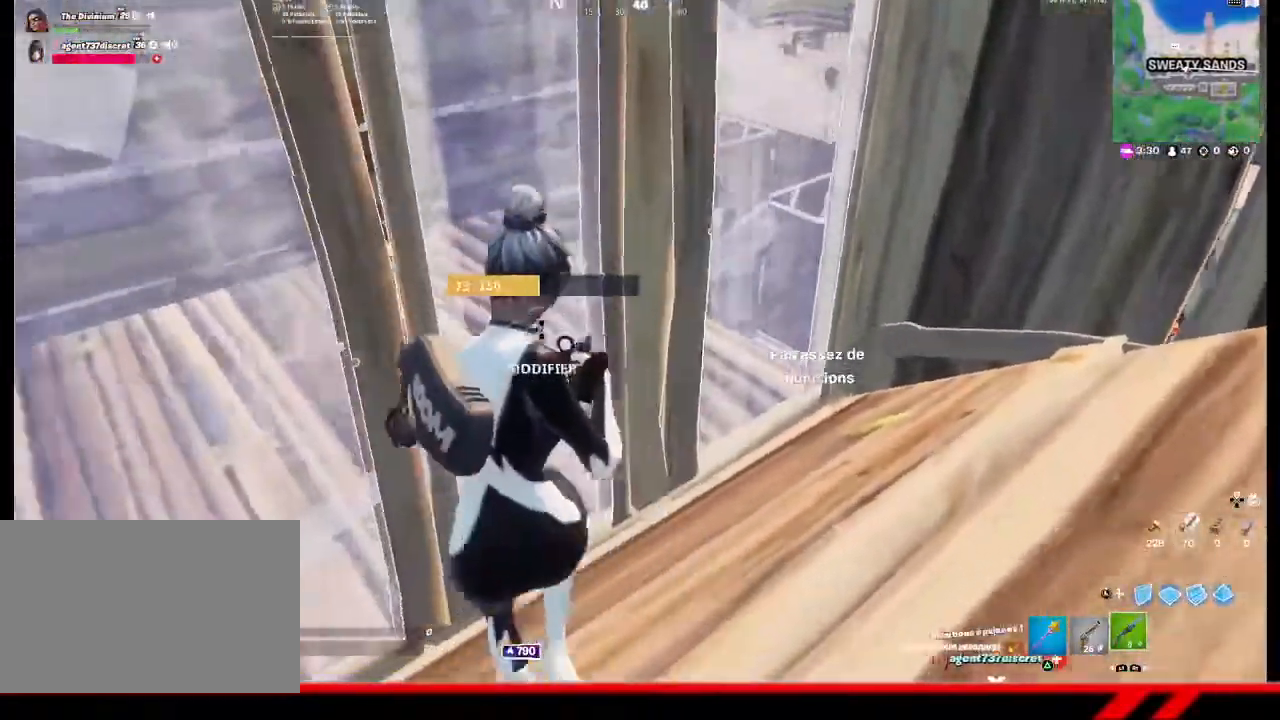
{"buttons": [], "left_stick": "center", "right_stick": "up-left", "events": [[33, "right_stick", "right"], [200, "right_stick", "center"], [433, "right_stick", "up"], [500, "right_stick", "up-left"]]}
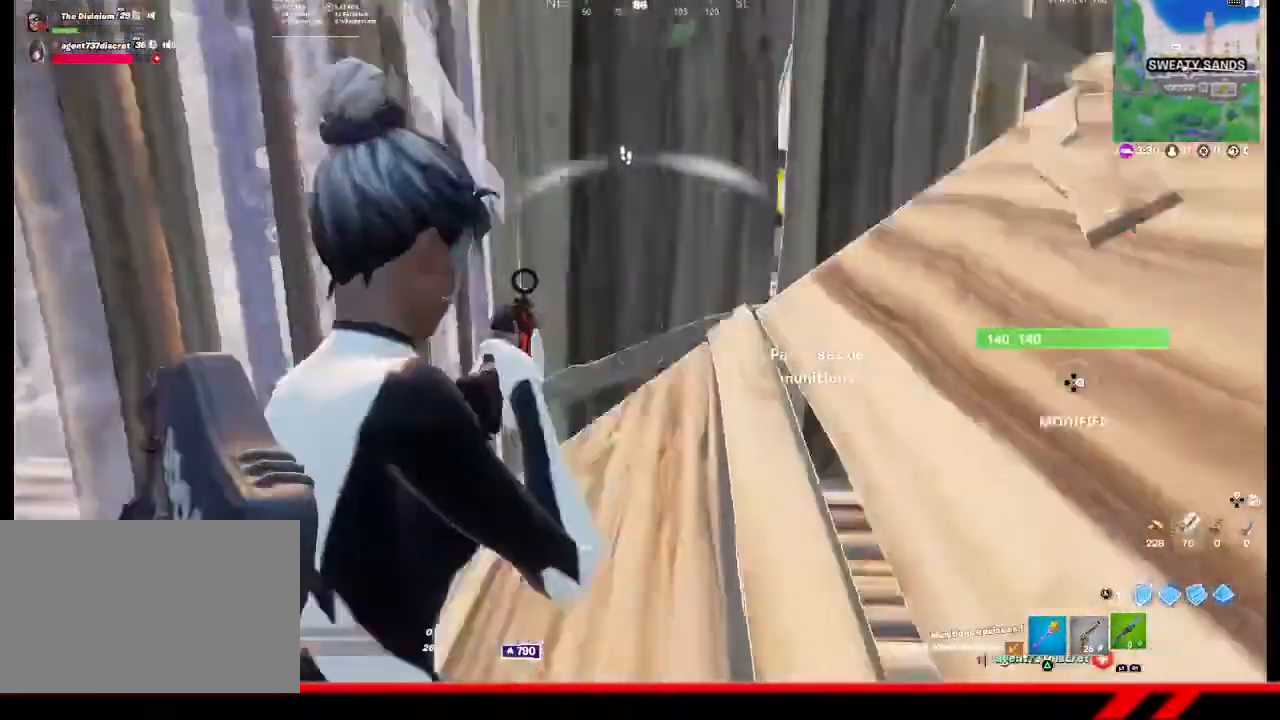
{"buttons": [], "left_stick": "up-right", "right_stick": "center", "events": [[33, "left_stick", "up"], [100, "L1", "down"], [100, "right_stick", "center"], [200, "L1", "up"], [300, "SQUARE", "down"], [333, "left_stick", "up-right"], [367, "SQUARE", "up"]]}
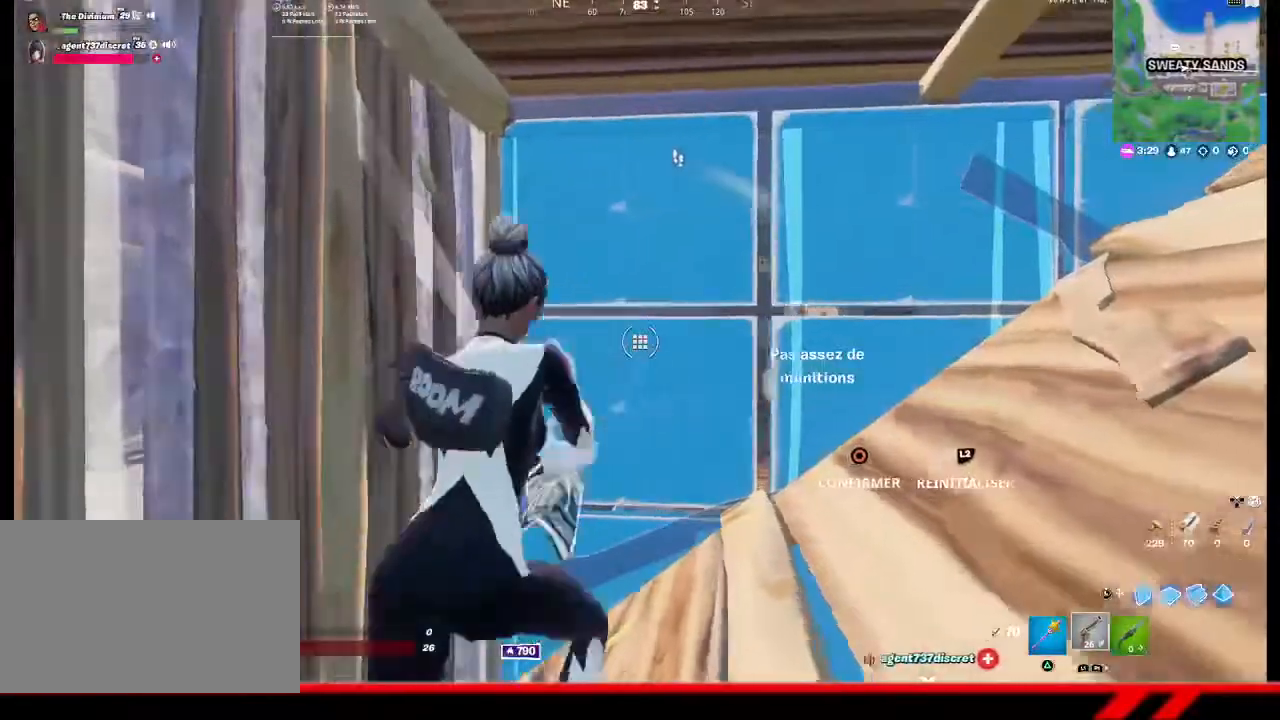
{"buttons": [], "left_stick": "up-left", "right_stick": "center", "events": [[33, "R2", "down"], [233, "left_stick", "center"], [300, "left_stick", "up-left"], [367, "R2", "up"]]}
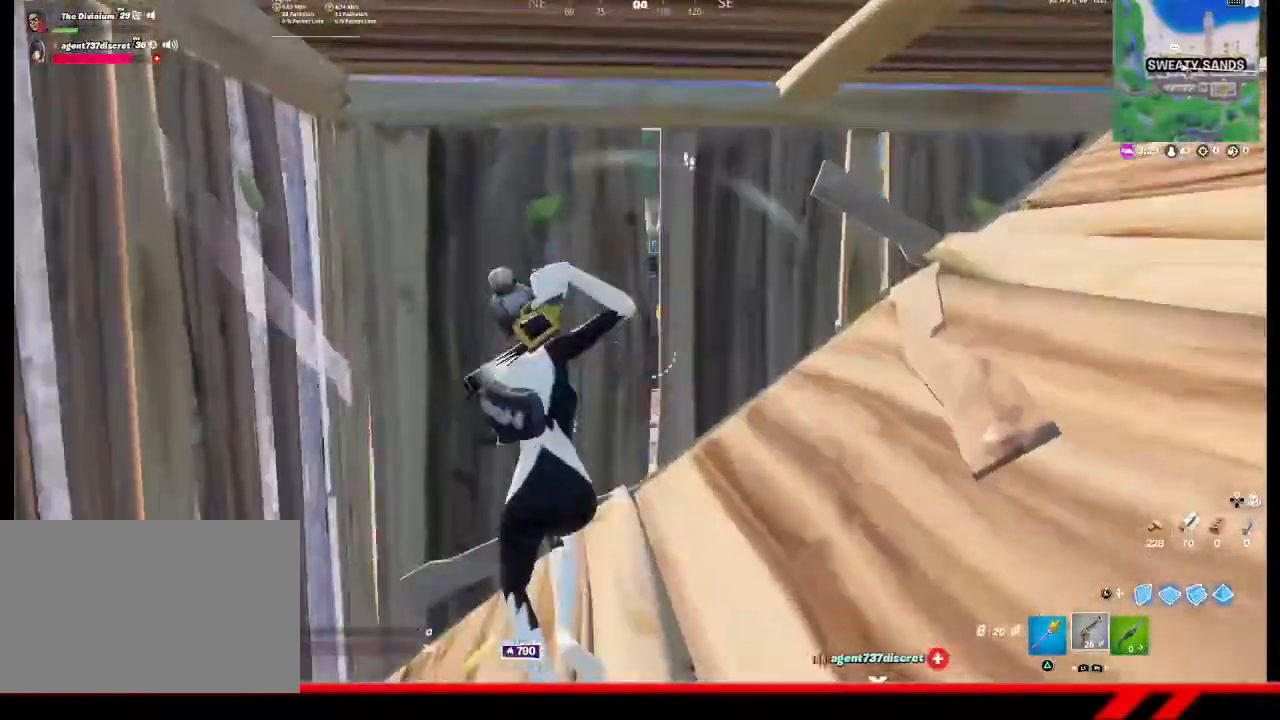
{"buttons": [], "left_stick": "up", "right_stick": "down", "events": [[33, "right_stick", "down-left"], [100, "right_stick", "down"], [167, "left_stick", "up"]]}
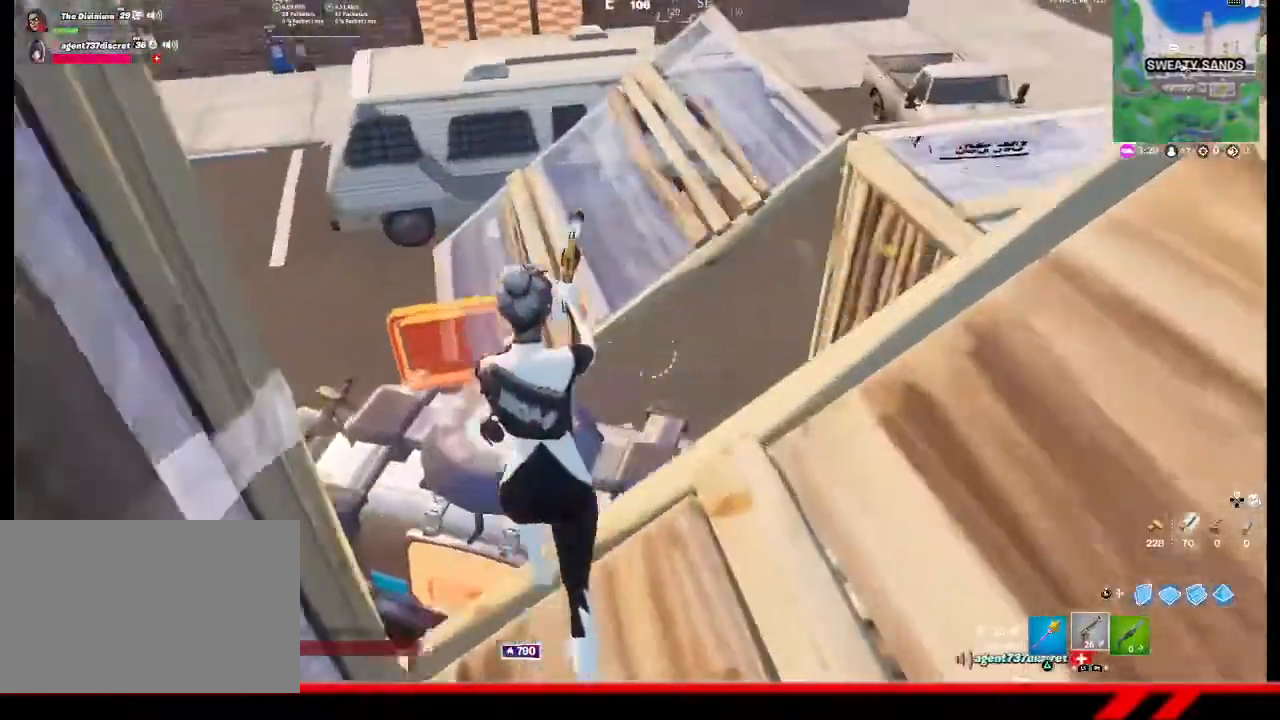
{"buttons": [], "left_stick": "up", "right_stick": "up-right", "events": [[33, "right_stick", "center"], [100, "right_stick", "up-right"]]}
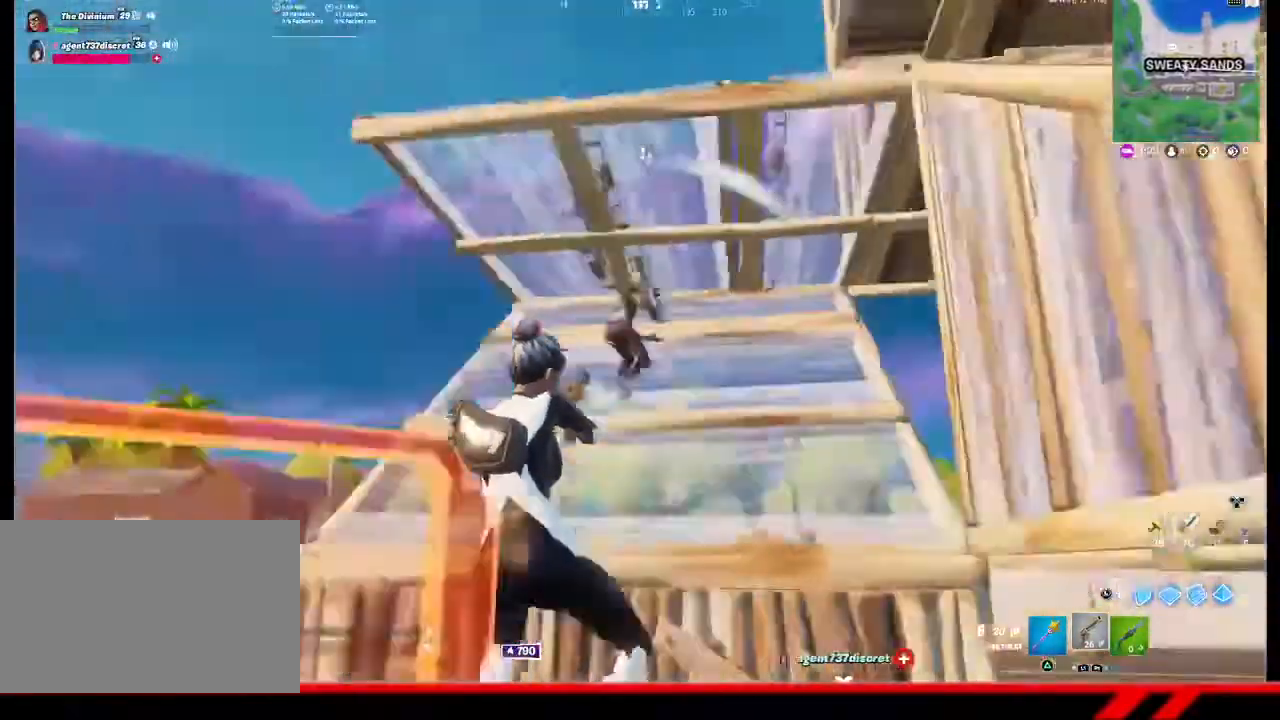
{"buttons": [], "left_stick": "up", "right_stick": "center", "events": [[33, "R2", "down"], [67, "right_stick", "center"], [167, "R2", "up"]]}
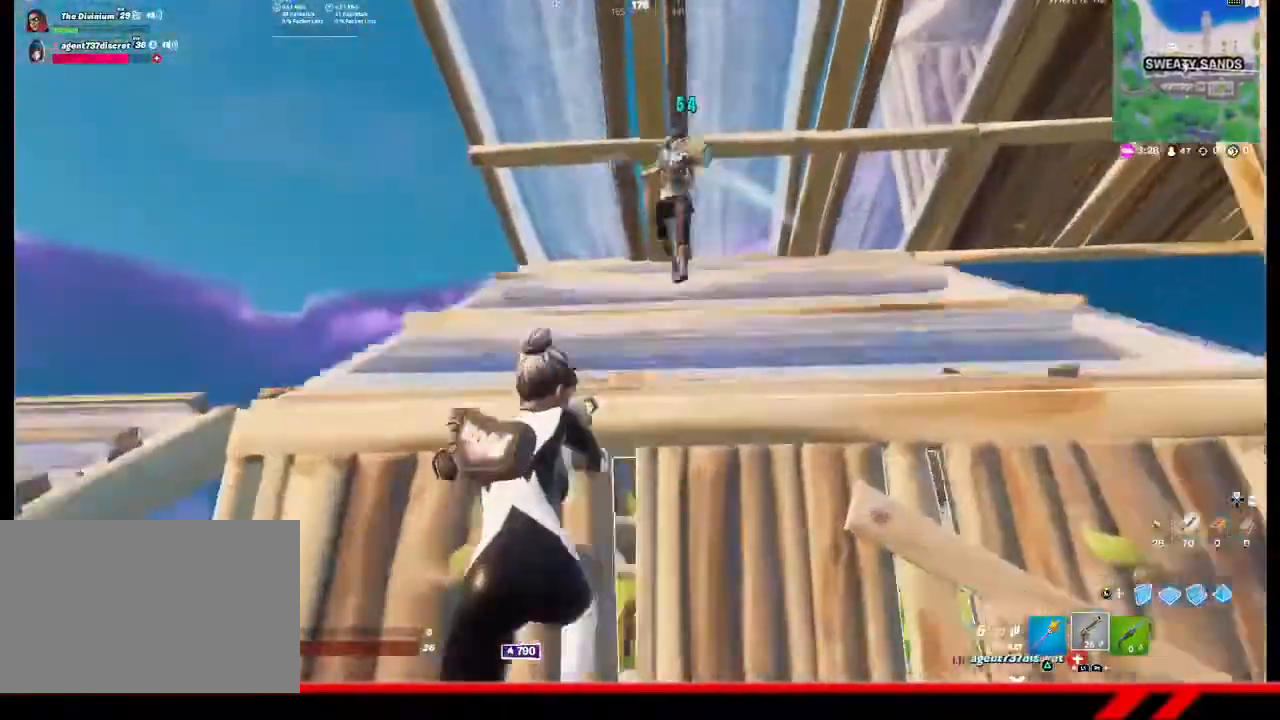
{"buttons": [], "left_stick": "down-right", "right_stick": "center", "events": [[33, "left_stick", "center"], [33, "right_stick", "right"], [133, "left_stick", "down"], [133, "right_stick", "center"], [367, "CROSS", "down"], [433, "CROSS", "up"], [433, "left_stick", "down-right"]]}
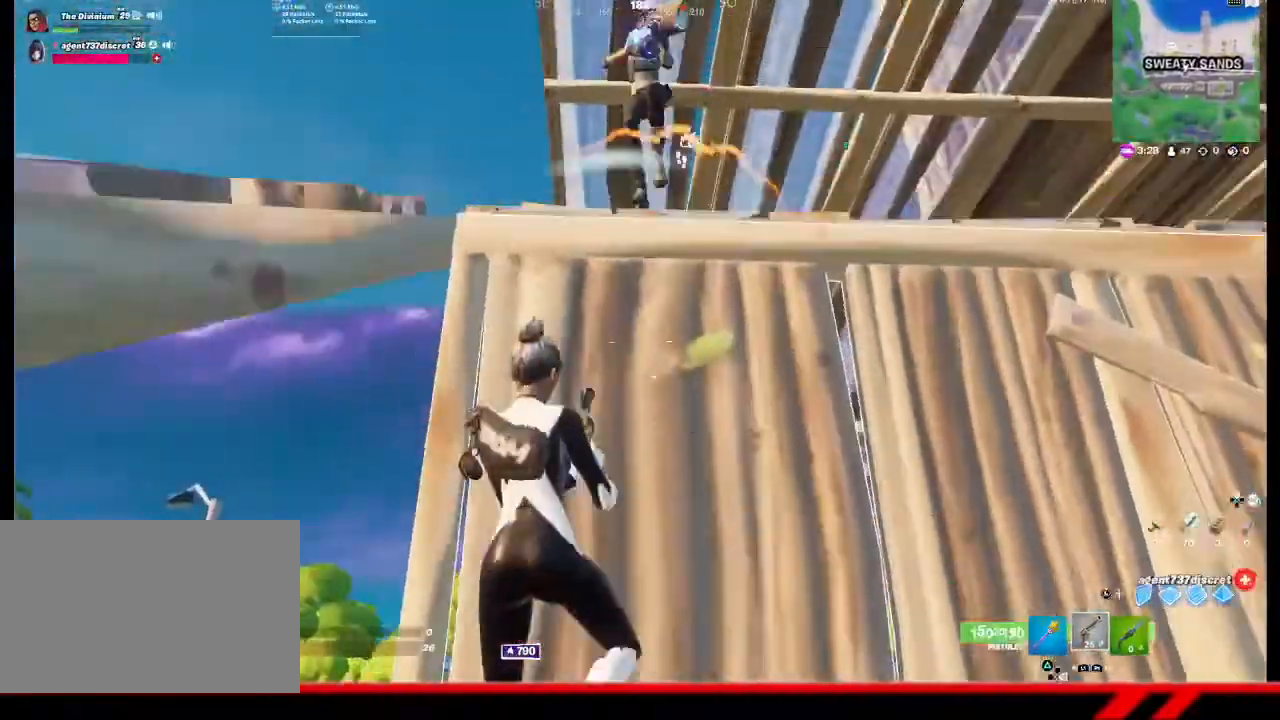
{"buttons": [], "left_stick": "down-right", "right_stick": "down-left", "events": [[167, "right_stick", "up"], [267, "R2", "down"], [267, "right_stick", "up-right"], [400, "R2", "up"], [400, "left_stick", "down"], [400, "right_stick", "down-left"], [500, "left_stick", "down-right"]]}
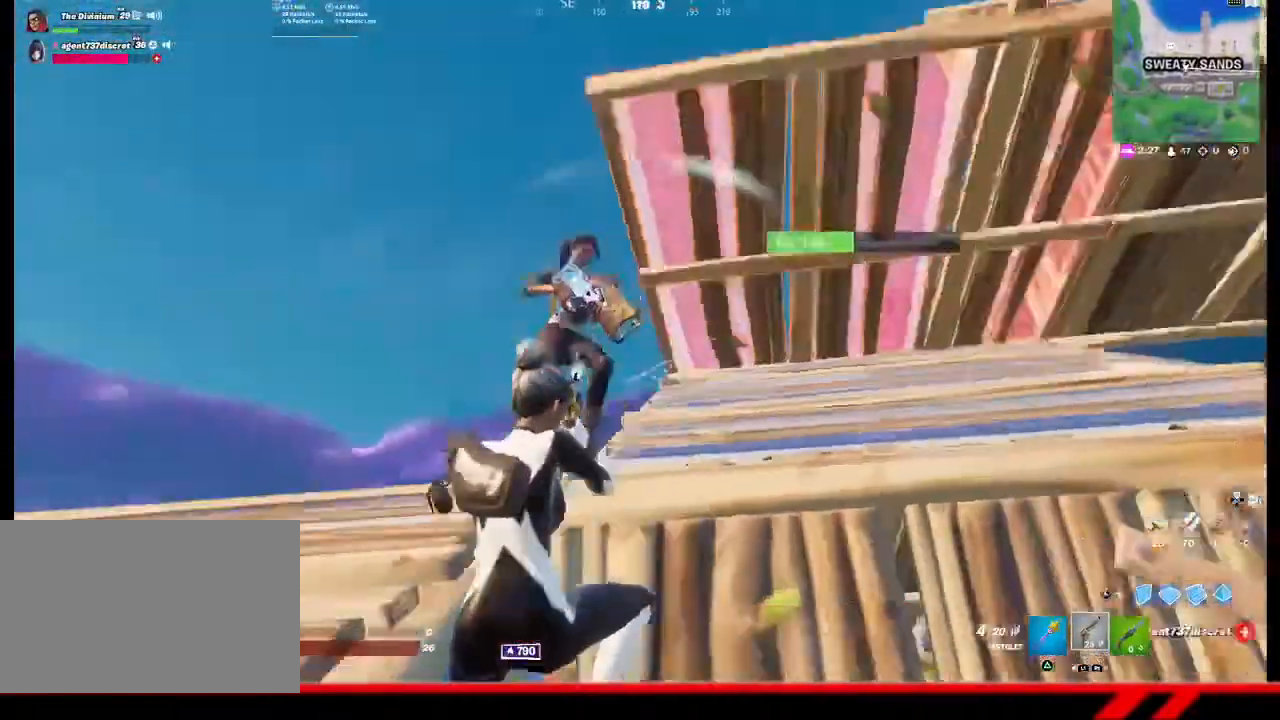
{"buttons": [], "left_stick": "center", "right_stick": "center", "events": [[100, "left_stick", "right"], [167, "right_stick", "center"], [233, "left_stick", "up-right"], [333, "left_stick", "up"], [467, "left_stick", "center"]]}
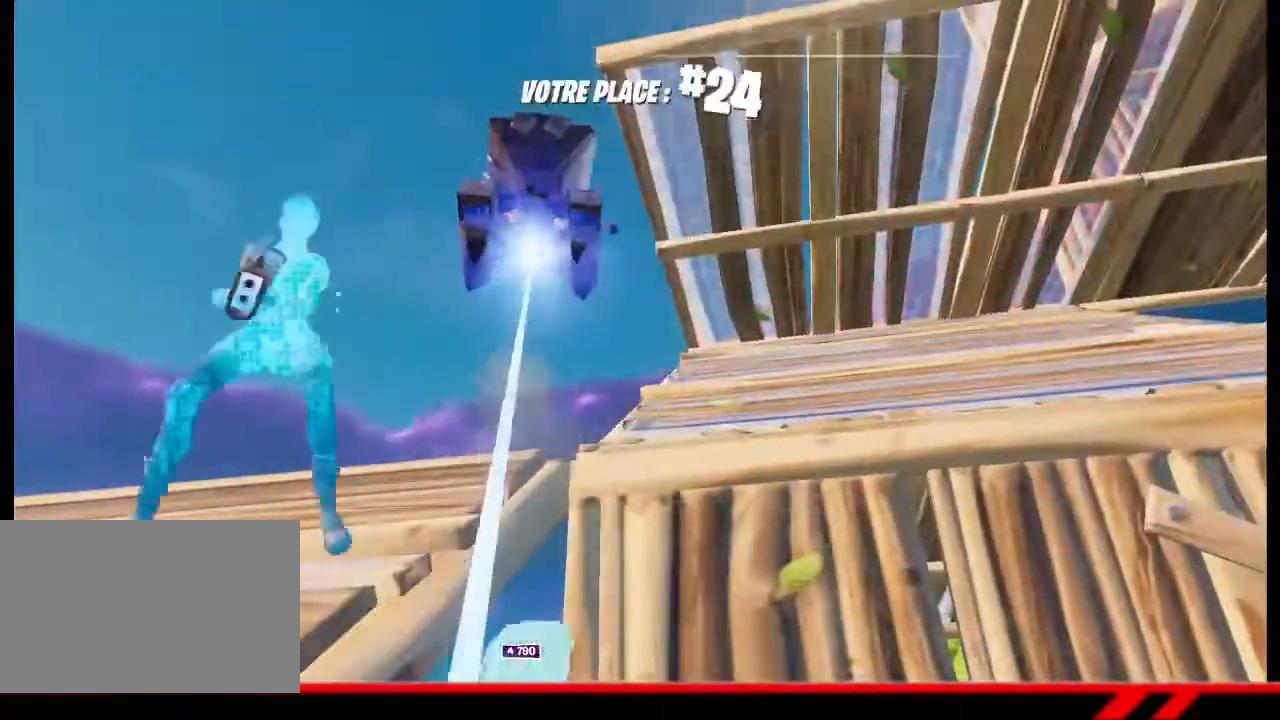
{"buttons": [], "left_stick": "center", "right_stick": "center", "events": [[333, "START", "down"], [400, "START", "up"], [467, "DPAD_RIGHT", "down"], [500, "DPAD_RIGHT", "up"]]}
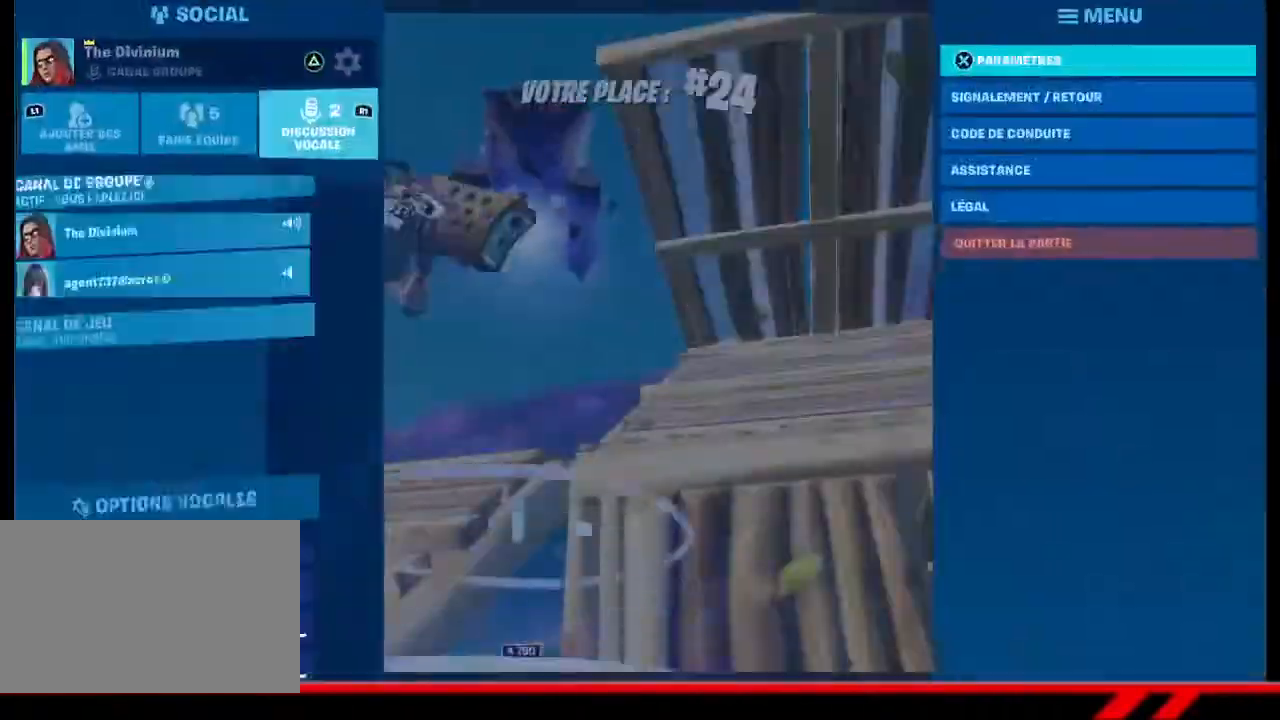
{"buttons": [], "left_stick": "center", "right_stick": "center", "events": [[133, "DPAD_UP", "down"], [200, "CROSS", "down"], [200, "DPAD_UP", "up"], [233, "CROSS", "up"], [300, "CROSS", "down"], [367, "CROSS", "up"], [433, "CROSS", "down"], [467, "CROSS", "up"]]}